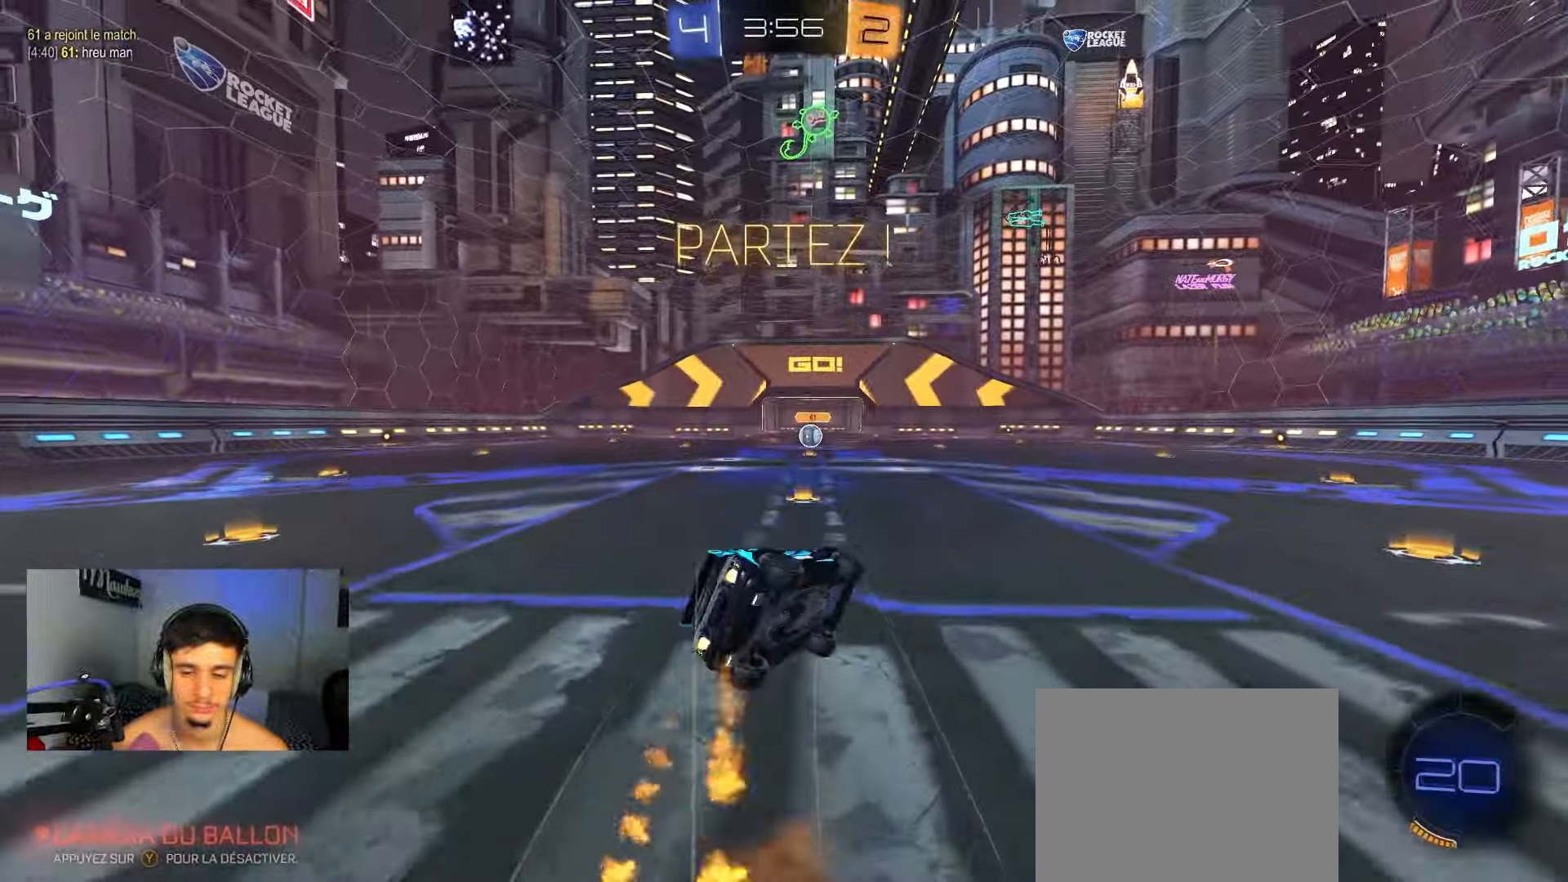
Gameplay with a controller (Xbox layout); each line is a JSON object with the inputs held at the frame after it. "events" lists button and stick changes between this image and that frame as [ms after this image, input, new state], when the widget could be followed in between. Not read: SELECT.
{"buttons": ["R1"], "left_stick": "down-left", "right_stick": "center", "events": [[33, "A", "up"], [33, "Y", "up"], [133, "left_stick", "down"], [200, "L2", "up"], [300, "left_stick", "down-left"], [500, "B", "up"]]}
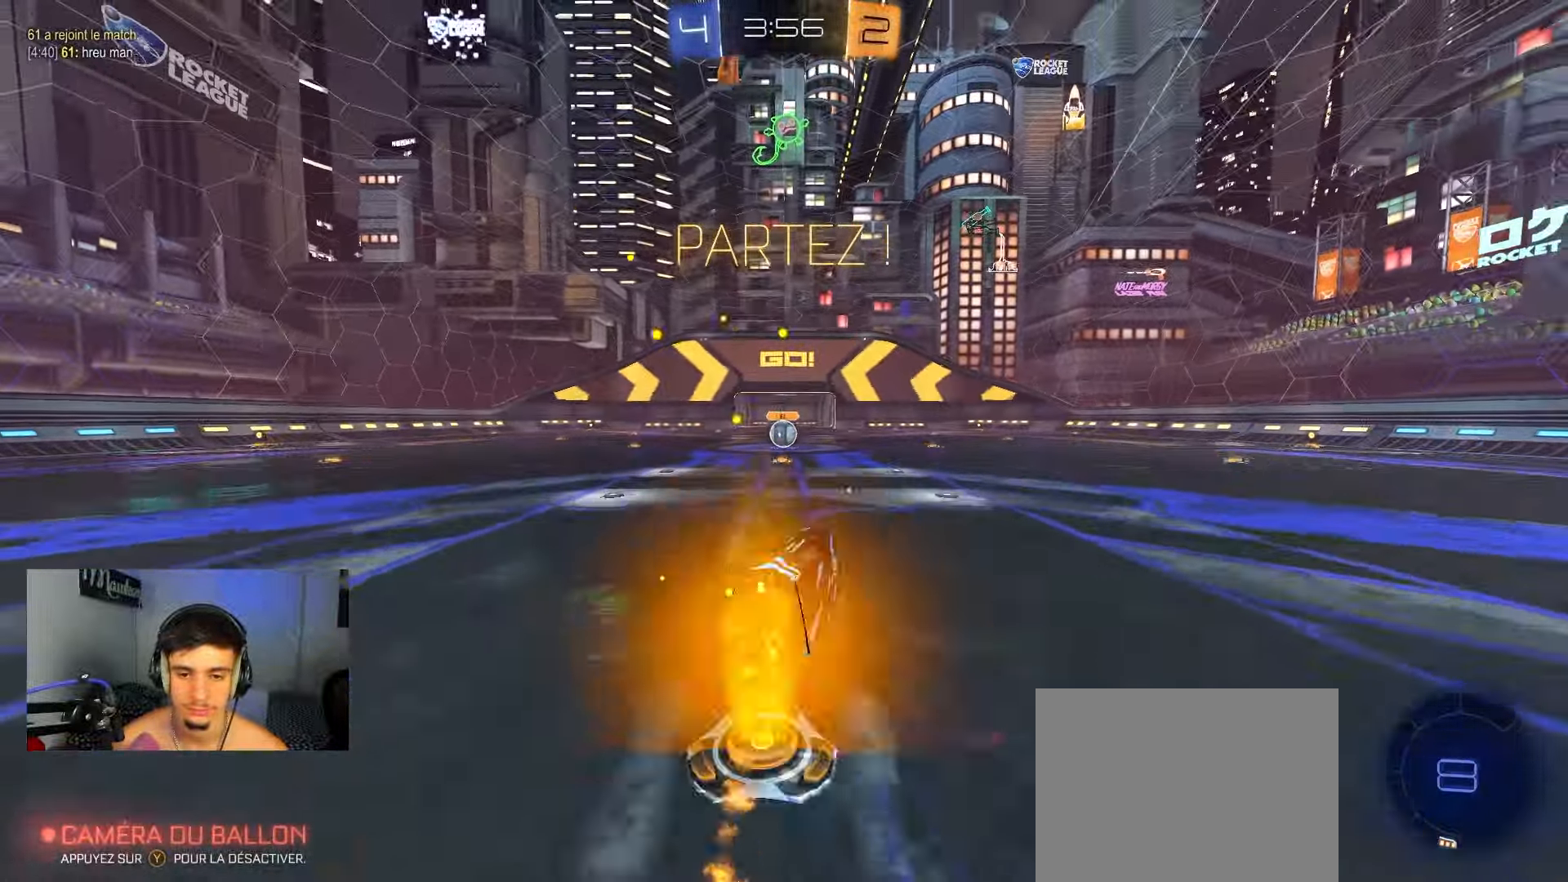
{"buttons": ["R2"], "left_stick": "center", "right_stick": "center", "events": [[117, "R2", "down"], [133, "R1", "up"], [150, "left_stick", "left"], [250, "left_stick", "center"]]}
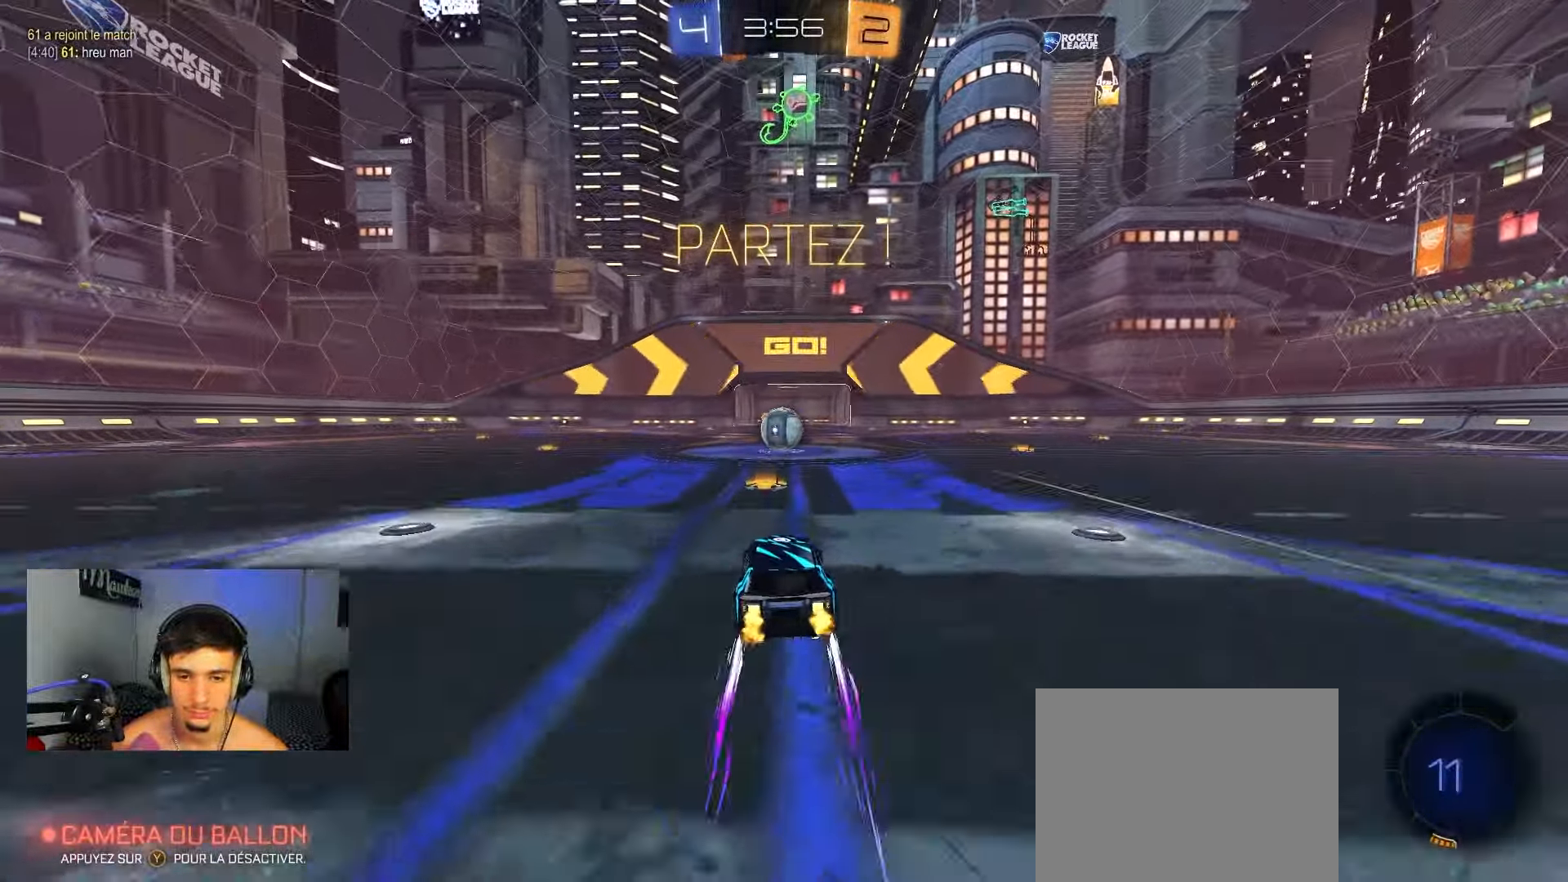
{"buttons": [], "left_stick": "center", "right_stick": "center", "events": [[100, "R2", "up"], [233, "left_stick", "right"], [283, "left_stick", "center"], [350, "A", "down"], [383, "A", "up"]]}
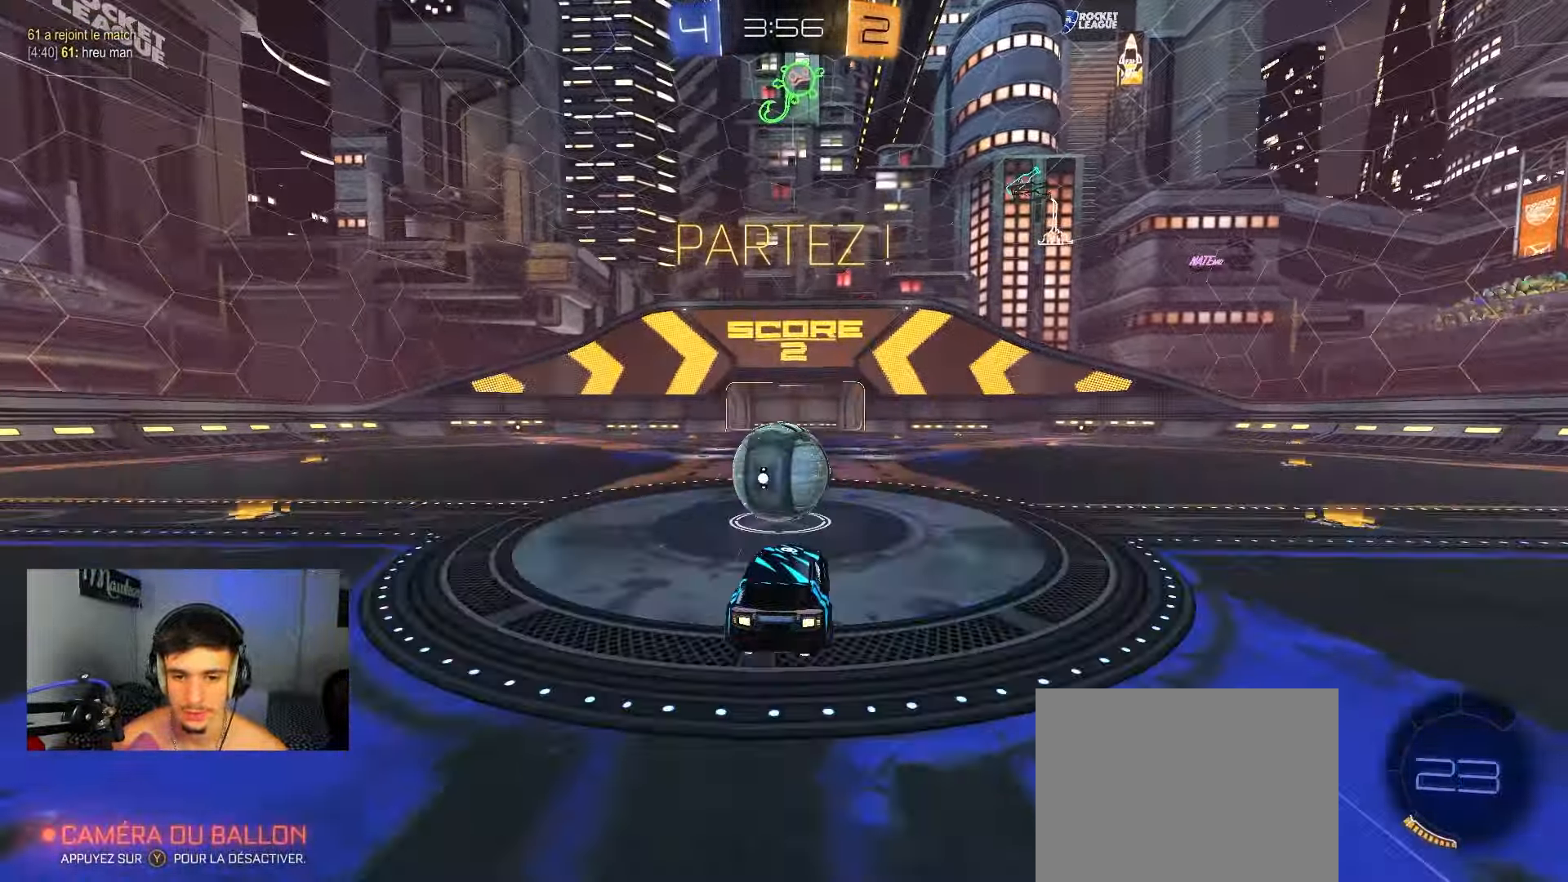
{"buttons": ["R1"], "left_stick": "right", "right_stick": "center", "events": [[67, "L2", "down"], [183, "L2", "up"], [333, "left_stick", "right"], [417, "R1", "down"]]}
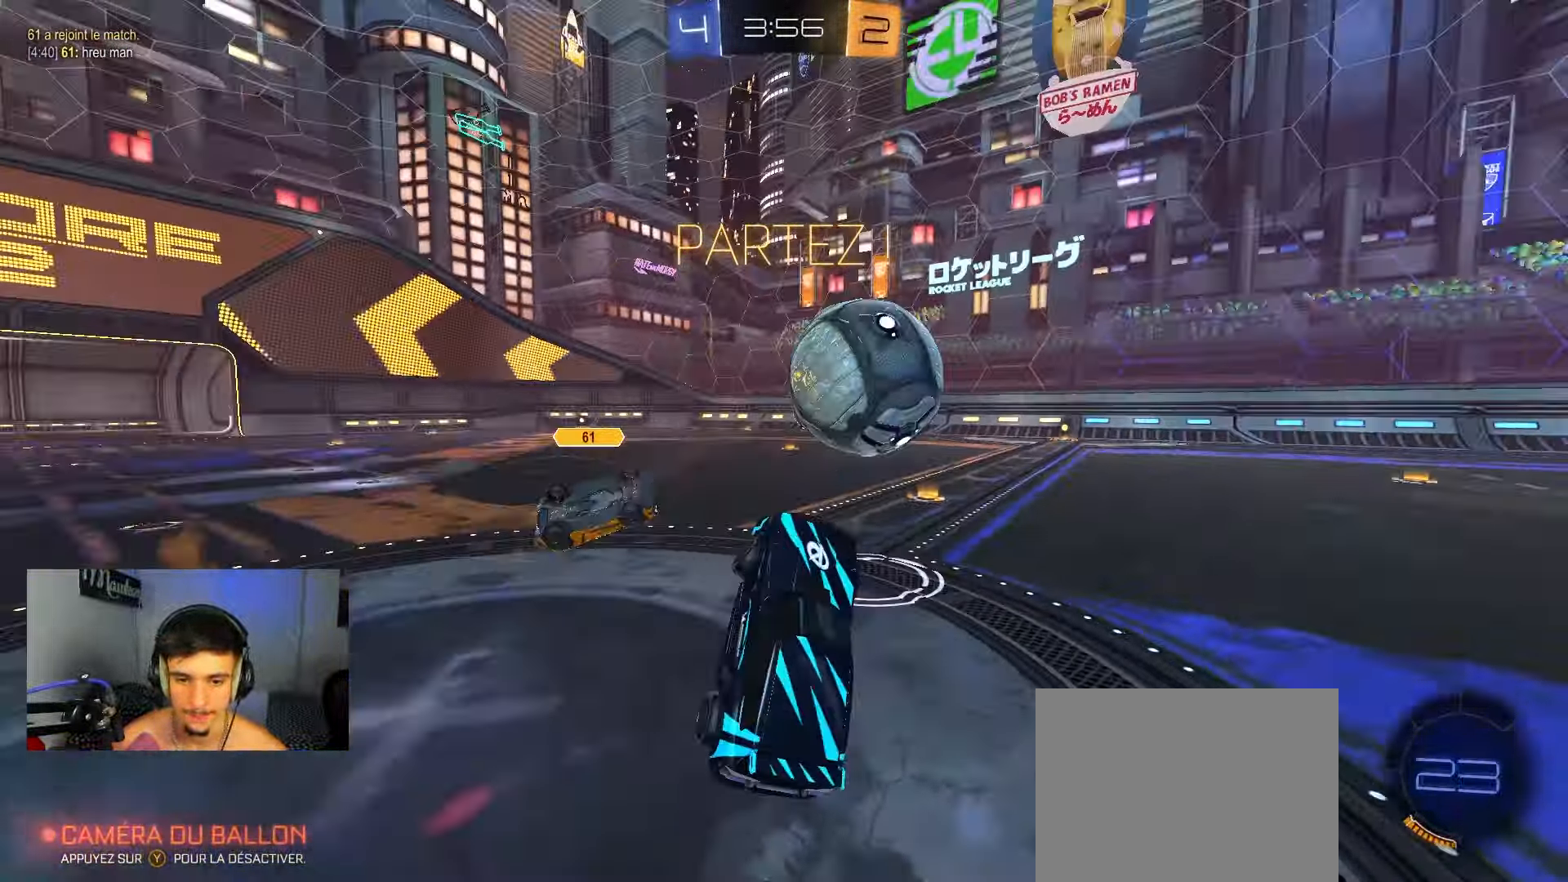
{"buttons": ["R2"], "left_stick": "up", "right_stick": "center", "events": [[33, "left_stick", "up"], [133, "R2", "down"], [150, "R1", "up"], [267, "A", "down"], [350, "A", "up"]]}
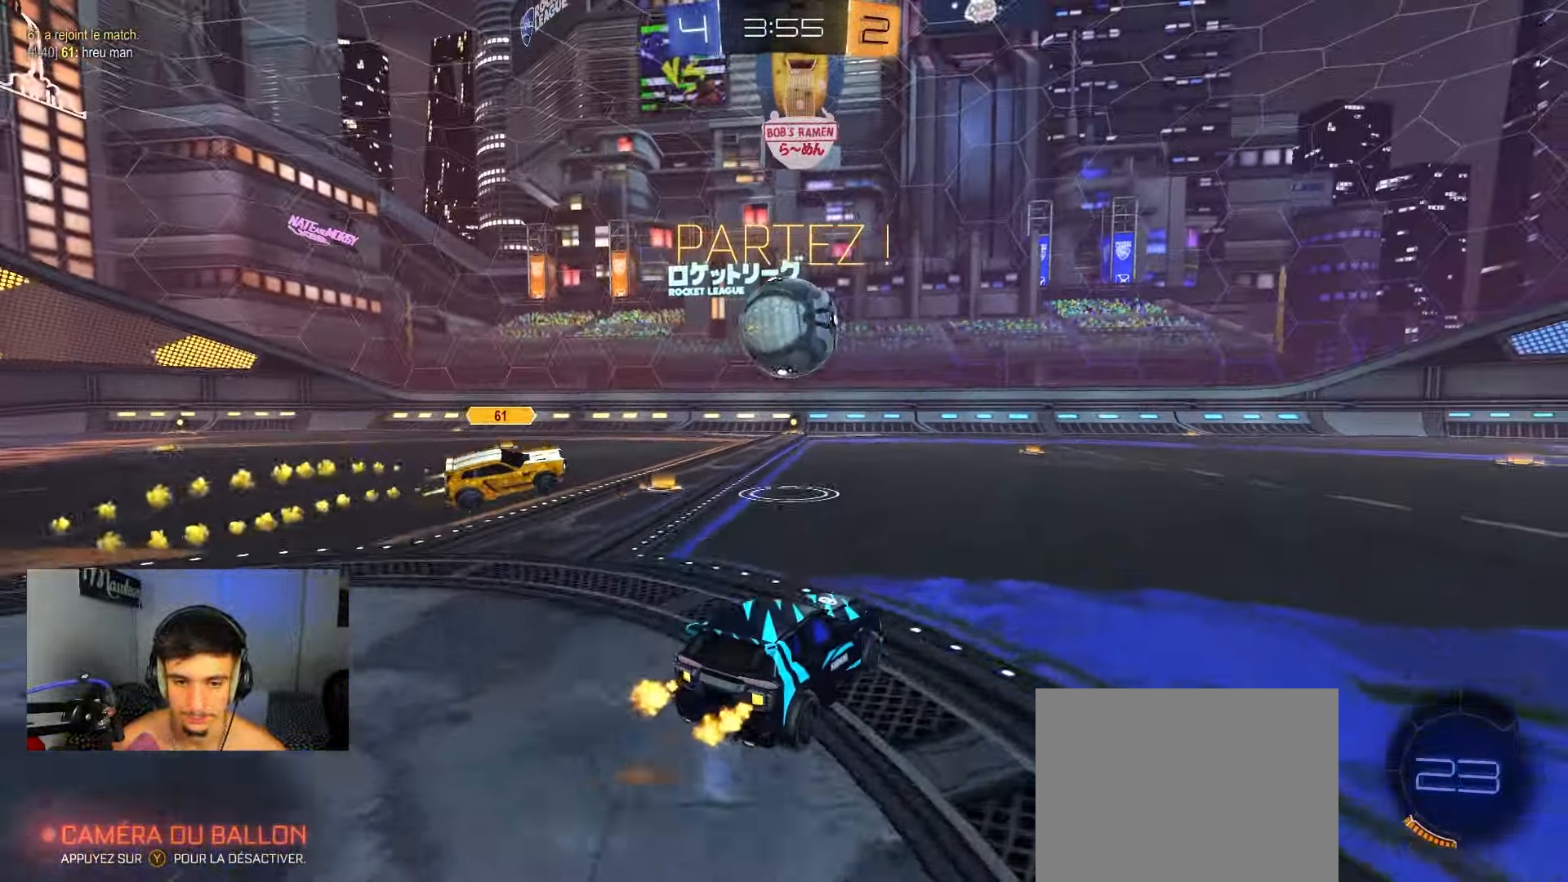
{"buttons": ["B", "R2"], "left_stick": "down", "right_stick": "center", "events": [[17, "A", "down"], [50, "A", "up"], [150, "B", "down"], [217, "left_stick", "center"], [317, "left_stick", "down"]]}
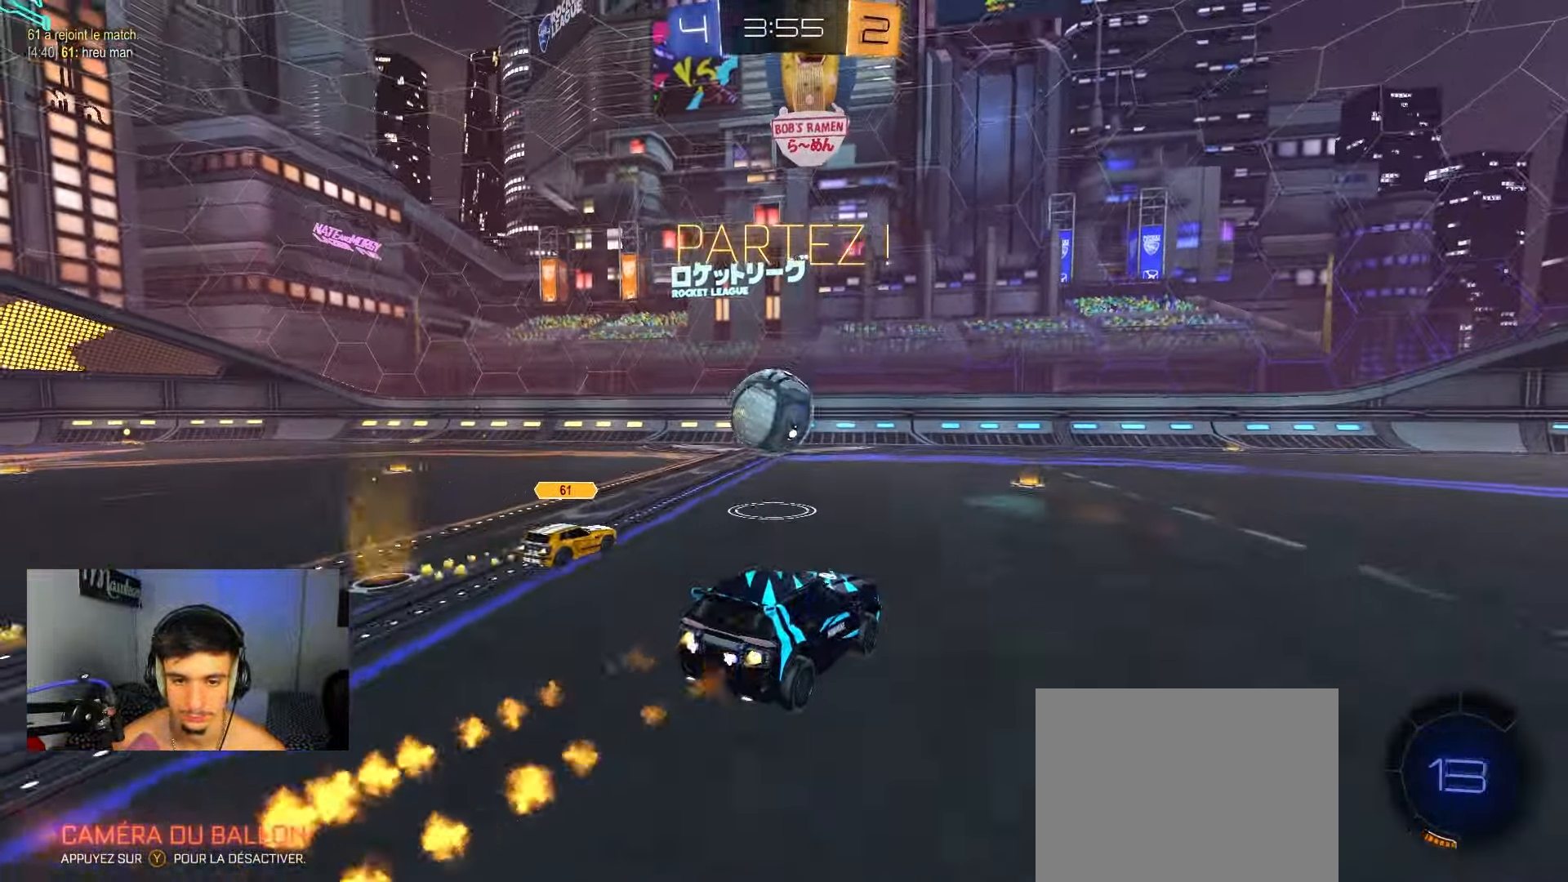
{"buttons": ["R2"], "left_stick": "center", "right_stick": "center", "events": [[33, "B", "up"], [200, "left_stick", "up"], [283, "A", "down"], [467, "left_stick", "center"], [483, "A", "up"]]}
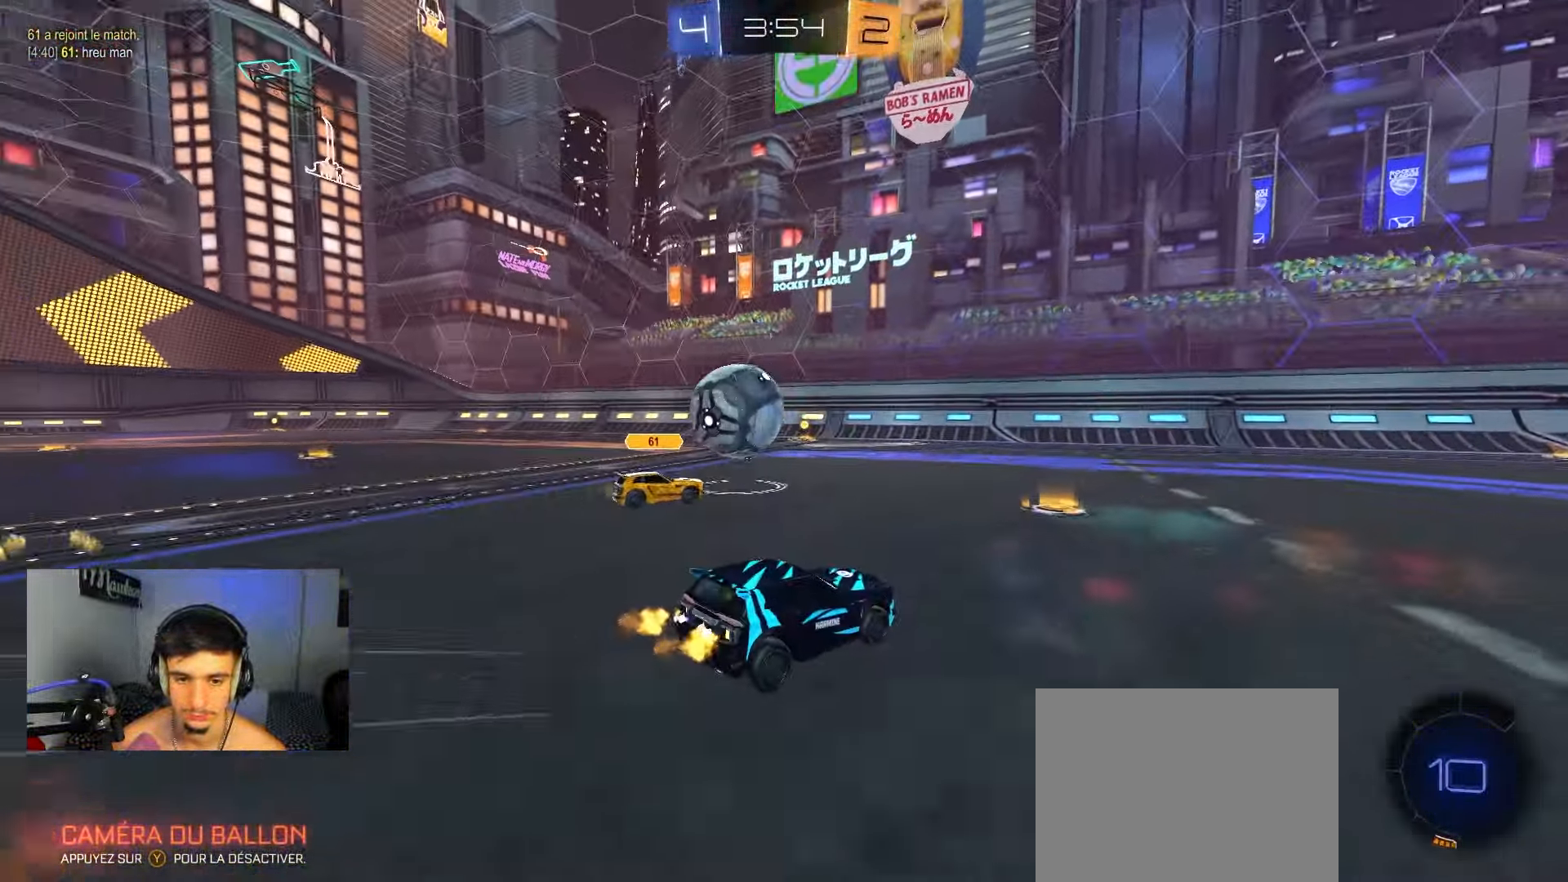
{"buttons": ["B", "Y", "R2"], "left_stick": "left", "right_stick": "center", "events": [[133, "left_stick", "left"], [450, "B", "down"], [500, "Y", "down"]]}
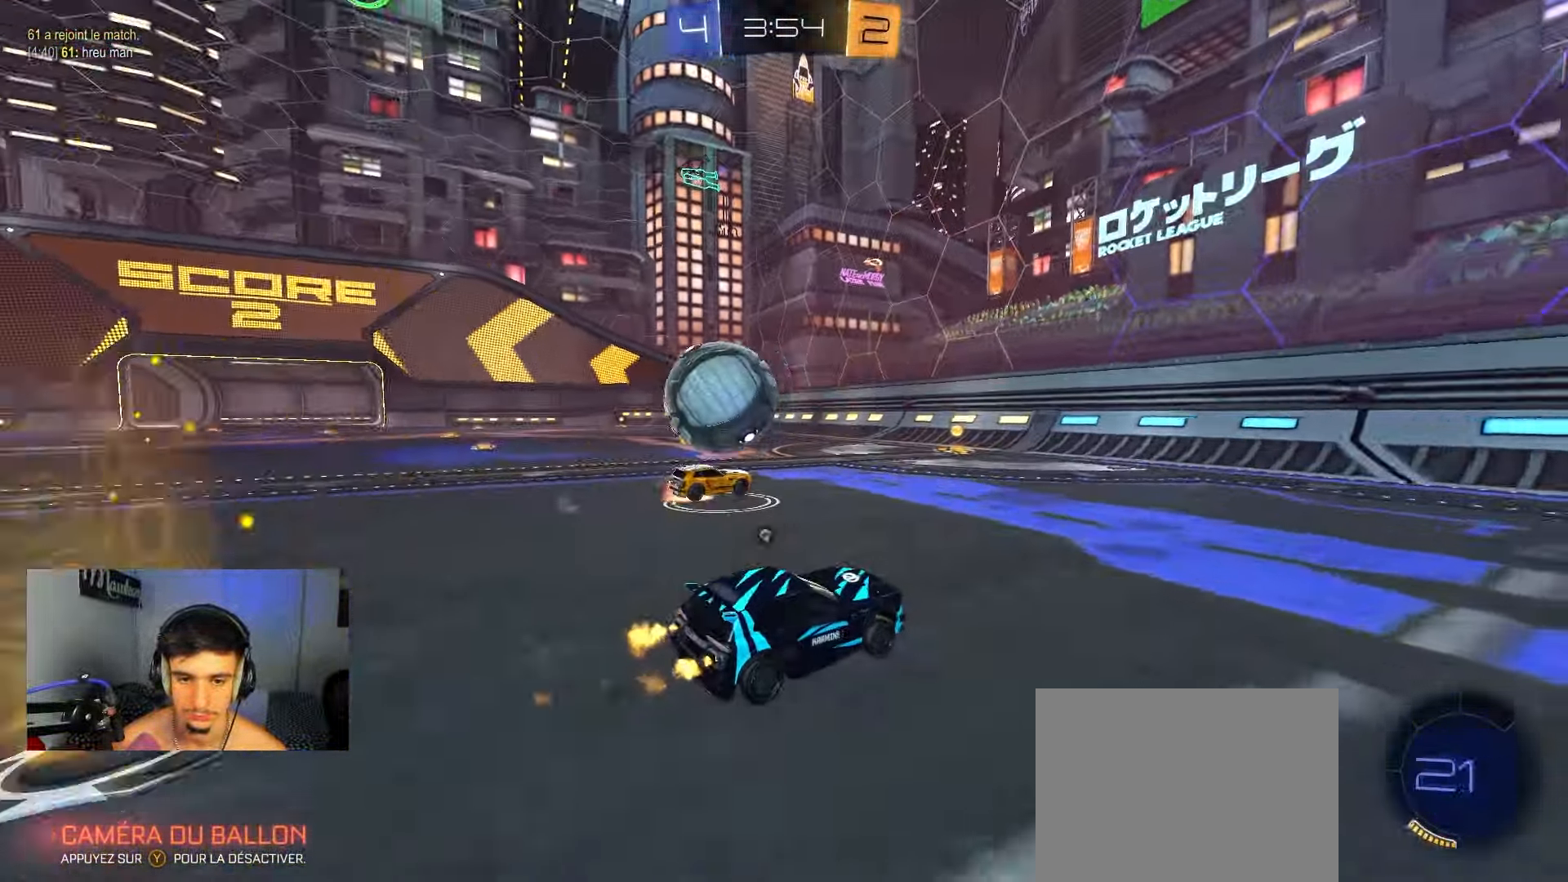
{"buttons": ["B", "R2"], "left_stick": "right", "right_stick": "center", "events": [[150, "Y", "up"], [200, "B", "up"], [250, "R2", "up"], [383, "B", "down"], [383, "R2", "down"], [433, "left_stick", "up"], [483, "left_stick", "right"]]}
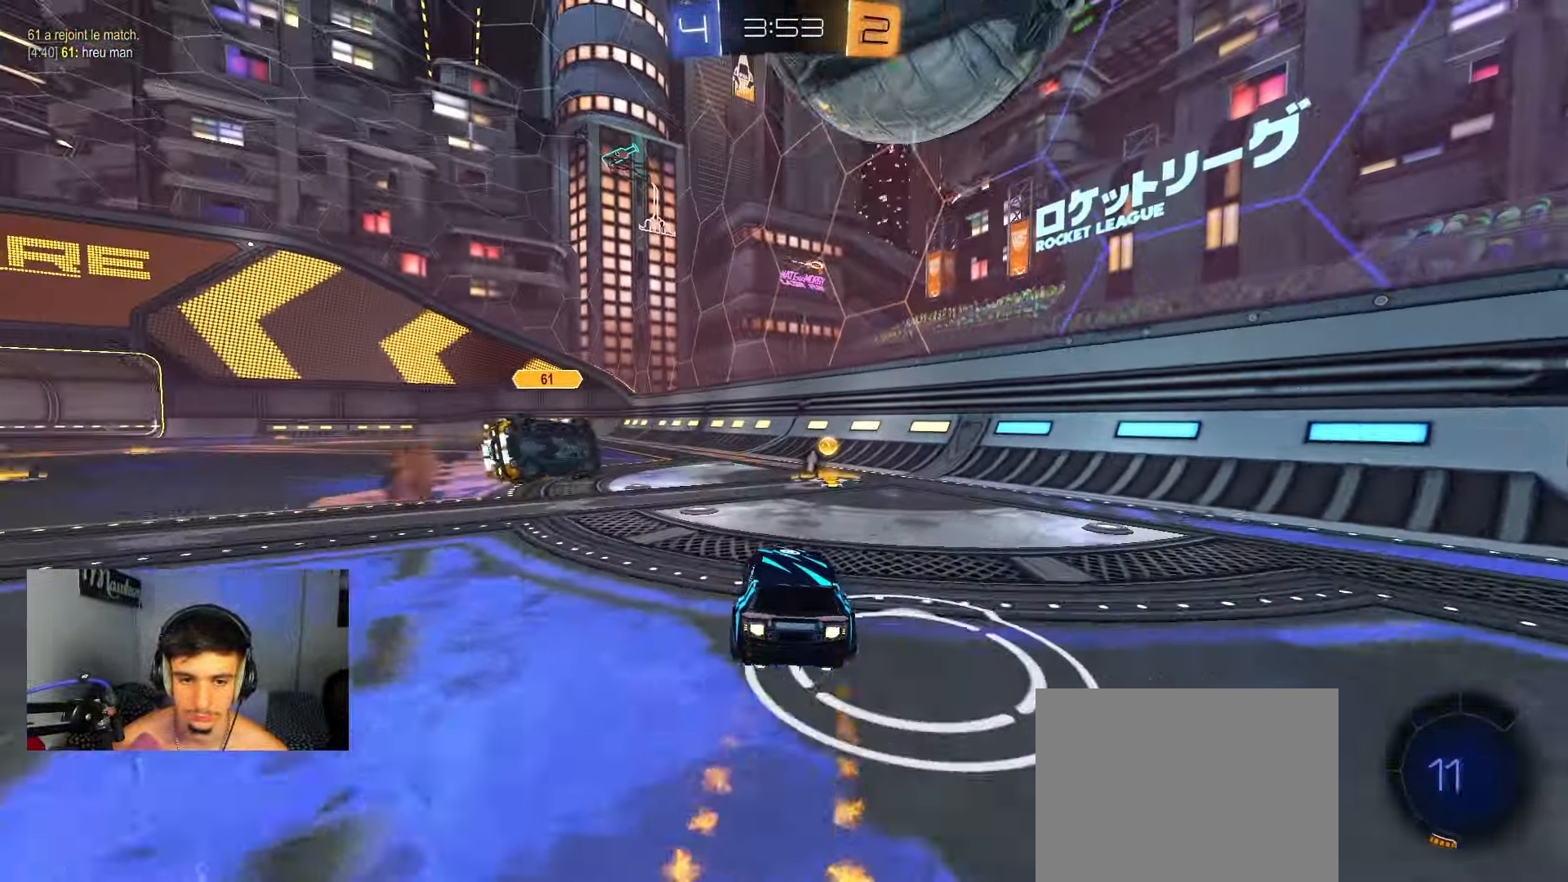
{"buttons": ["R2"], "left_stick": "right", "right_stick": "center", "events": [[50, "B", "up"], [100, "X", "down"], [283, "X", "up"]]}
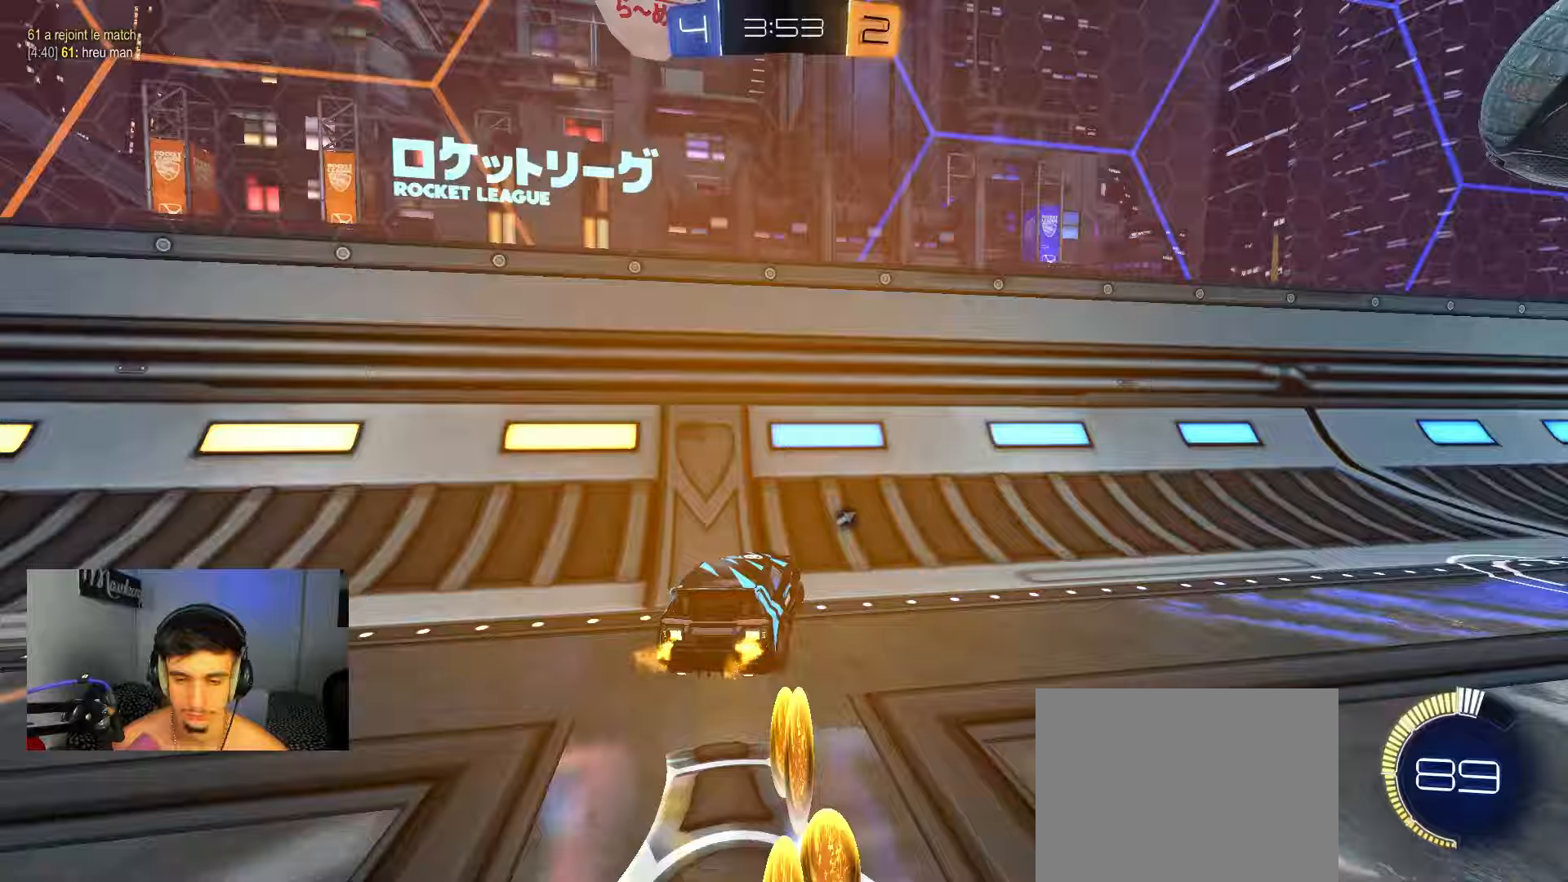
{"buttons": ["B", "R2"], "left_stick": "right", "right_stick": "center", "events": [[117, "Y", "down"], [150, "B", "down"], [233, "Y", "up"]]}
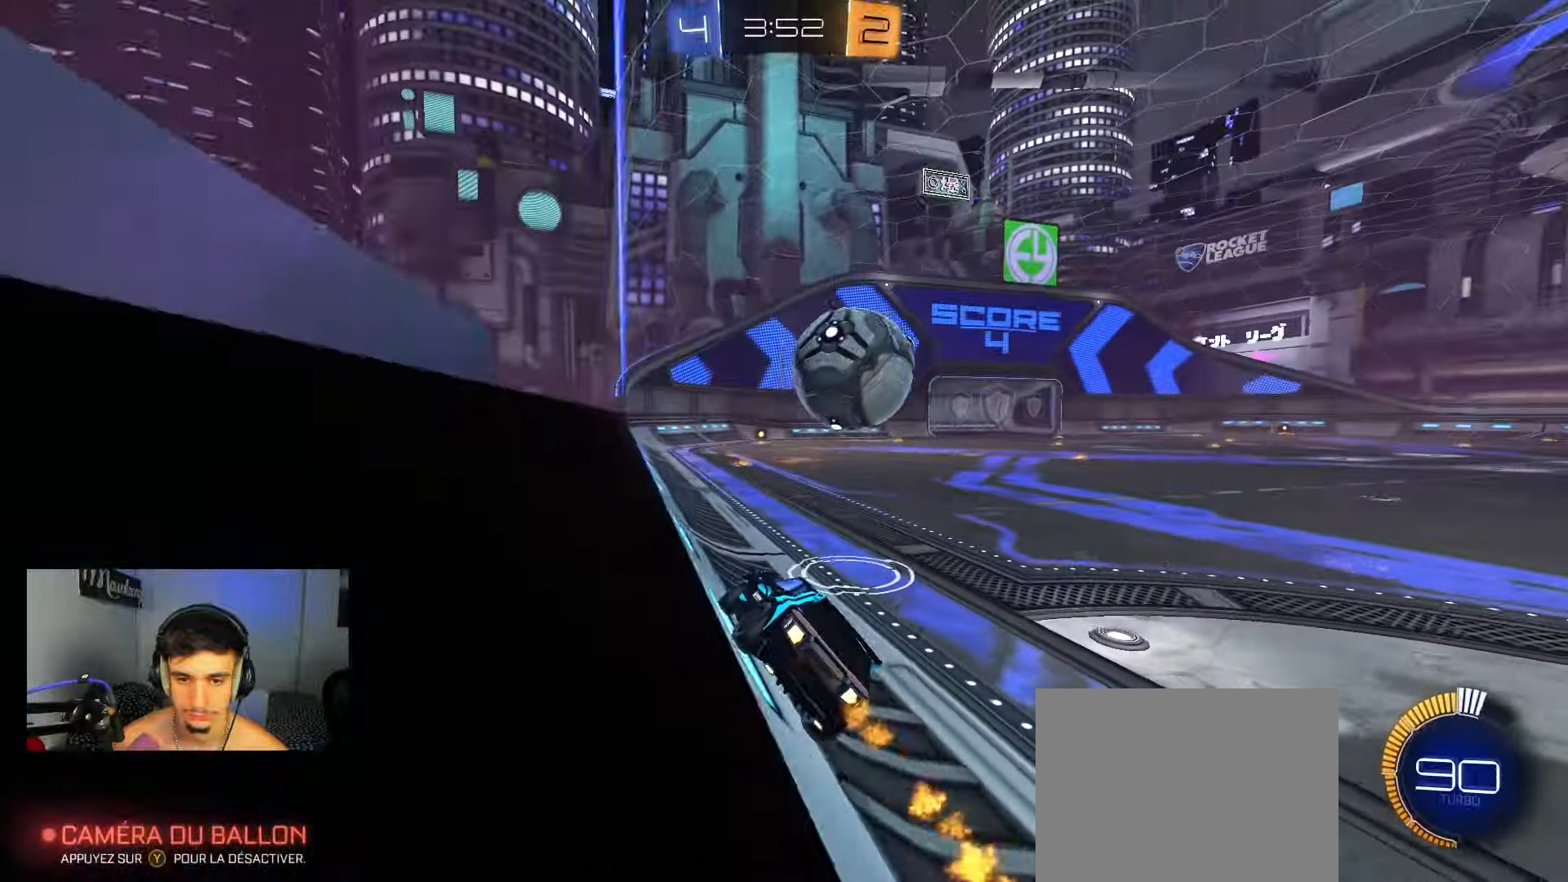
{"buttons": ["R2"], "left_stick": "right", "right_stick": "center", "events": [[33, "left_stick", "center"], [117, "B", "up"], [133, "left_stick", "right"], [183, "X", "down"], [333, "X", "up"], [367, "R2", "up"], [500, "R2", "down"]]}
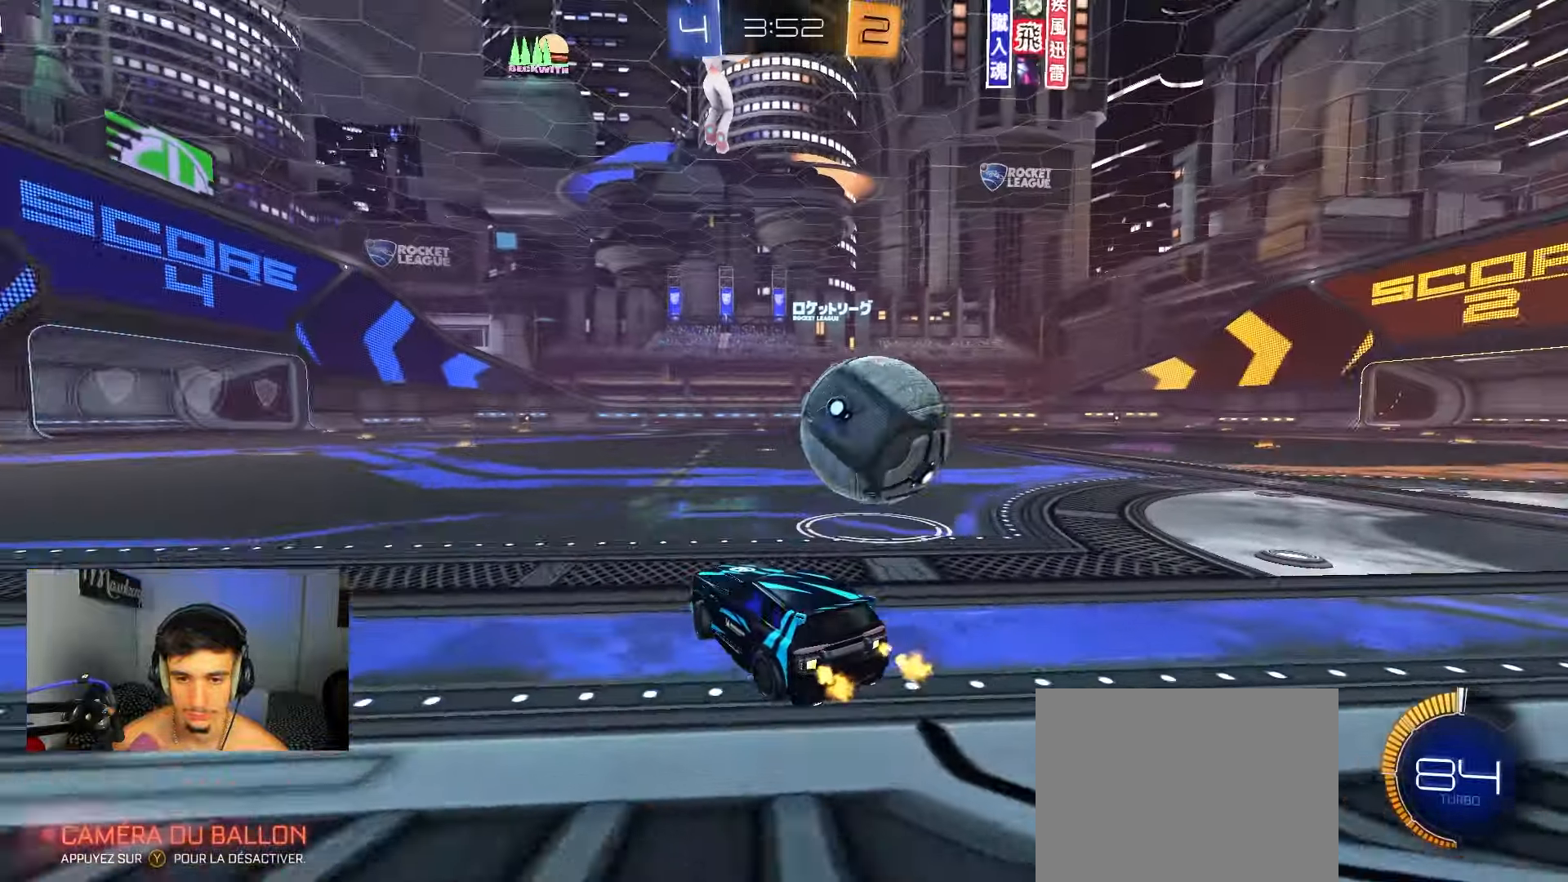
{"buttons": ["A", "X", "R2"], "left_stick": "down", "right_stick": "center", "events": [[133, "left_stick", "up-right"], [150, "A", "down"], [233, "B", "down"], [250, "A", "up"], [300, "A", "down"], [333, "X", "down"], [333, "Y", "down"], [417, "Y", "up"], [417, "left_stick", "down"], [450, "B", "up"]]}
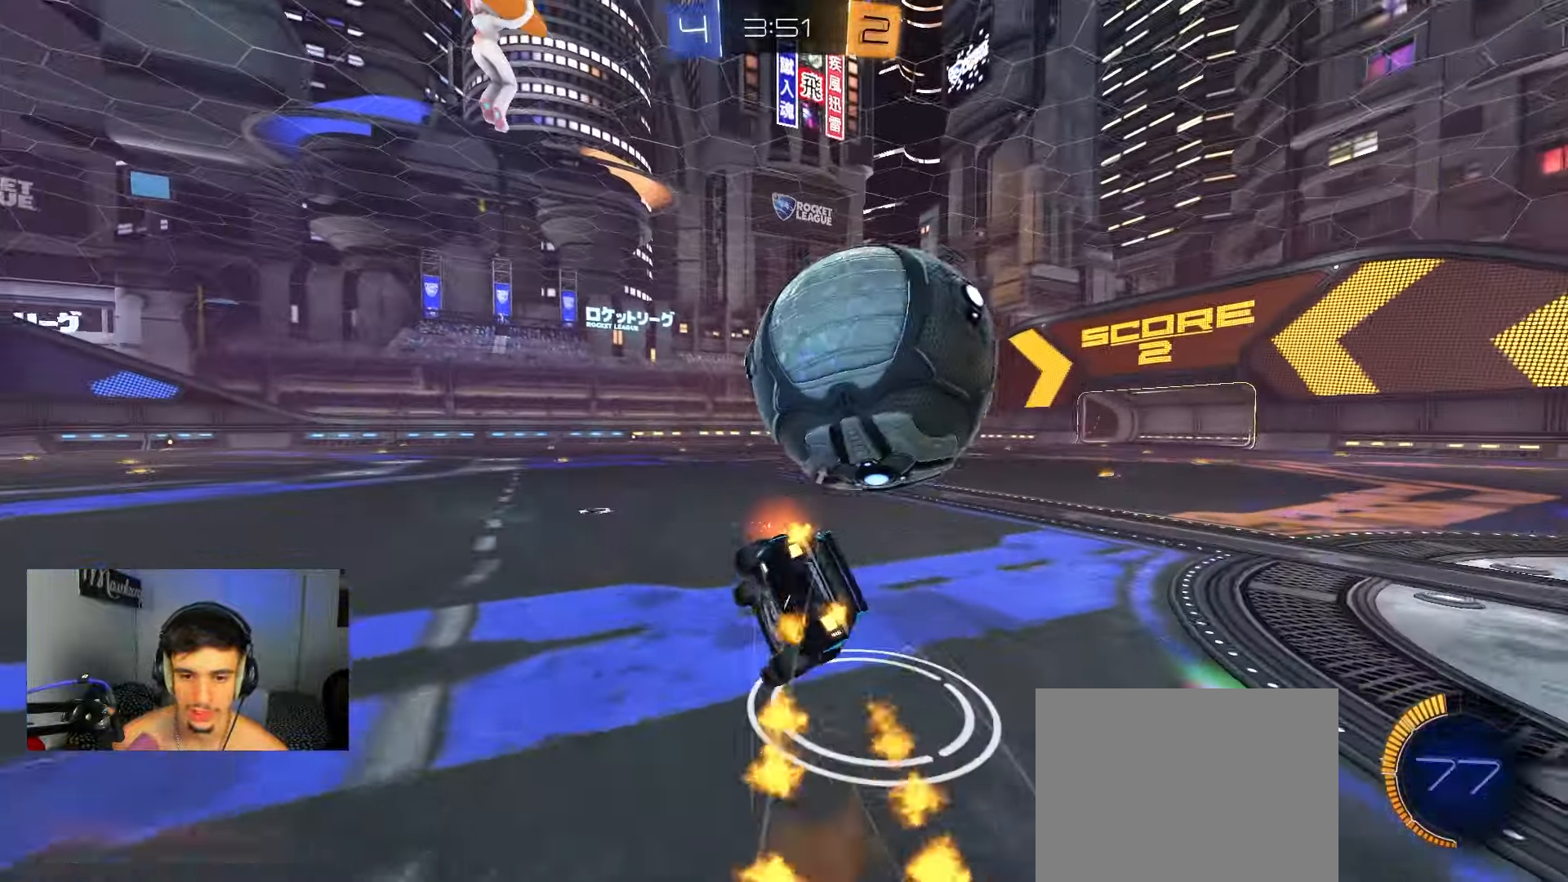
{"buttons": ["X", "Y", "R2"], "left_stick": "down-right", "right_stick": "center", "events": [[17, "A", "up"], [67, "left_stick", "right"], [150, "R2", "up"], [250, "left_stick", "down-right"], [383, "R2", "down"], [417, "Y", "down"]]}
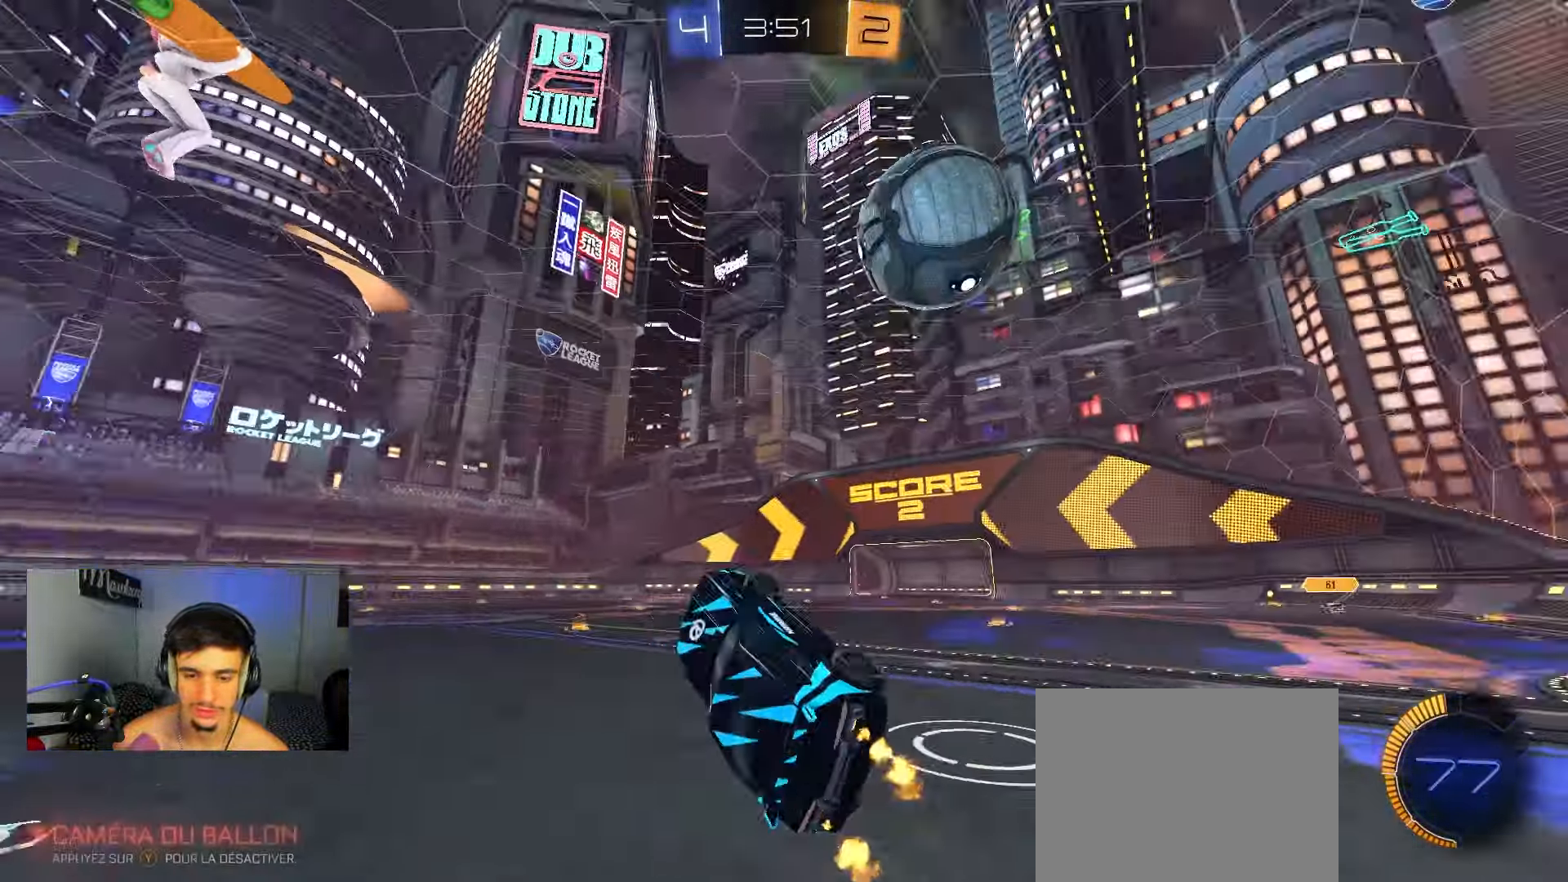
{"buttons": ["B", "R2"], "left_stick": "center", "right_stick": "center", "events": [[83, "Y", "up"], [150, "X", "up"], [167, "left_stick", "left"], [283, "B", "down"], [283, "left_stick", "center"]]}
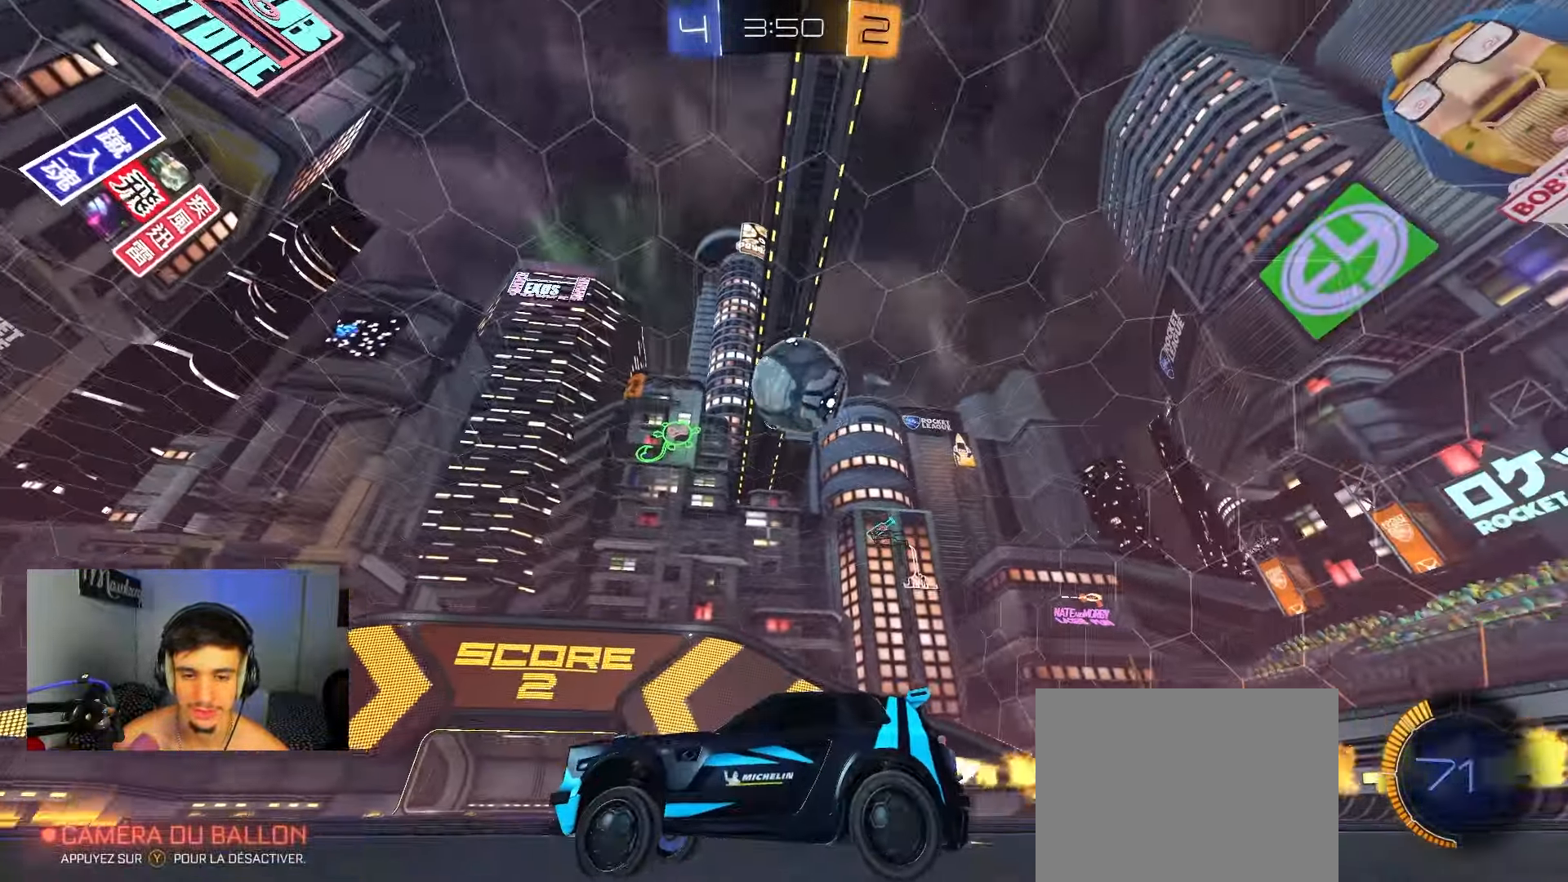
{"buttons": ["R2"], "left_stick": "right", "right_stick": "center", "events": [[100, "B", "up"], [383, "left_stick", "right"]]}
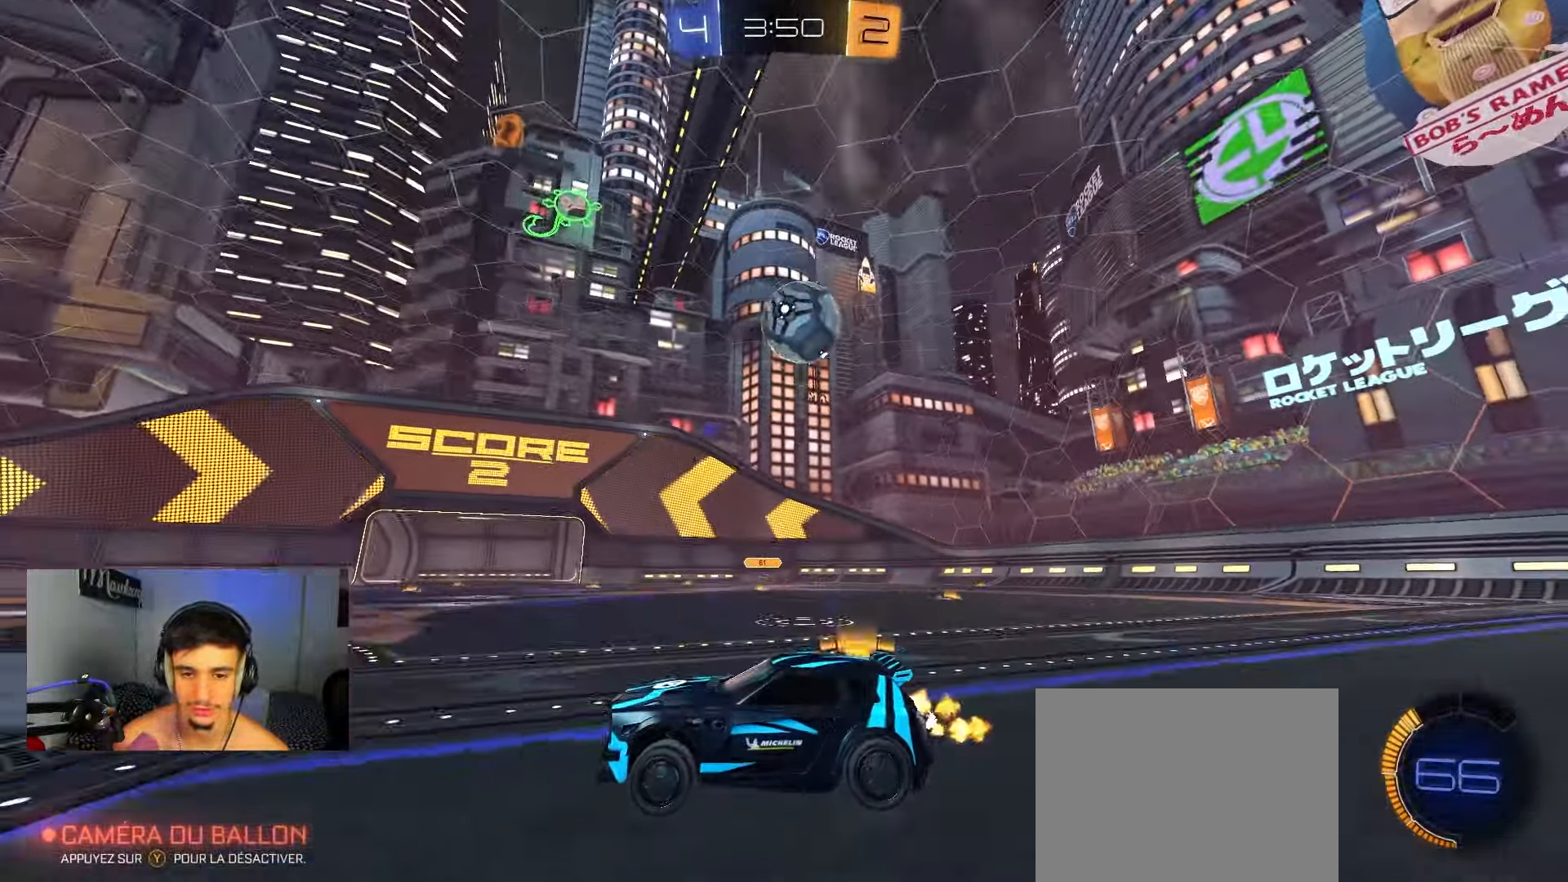
{"buttons": ["R2"], "left_stick": "center", "right_stick": "center", "events": [[83, "B", "down"], [217, "B", "up"], [317, "left_stick", "center"], [417, "left_stick", "right"], [483, "left_stick", "center"]]}
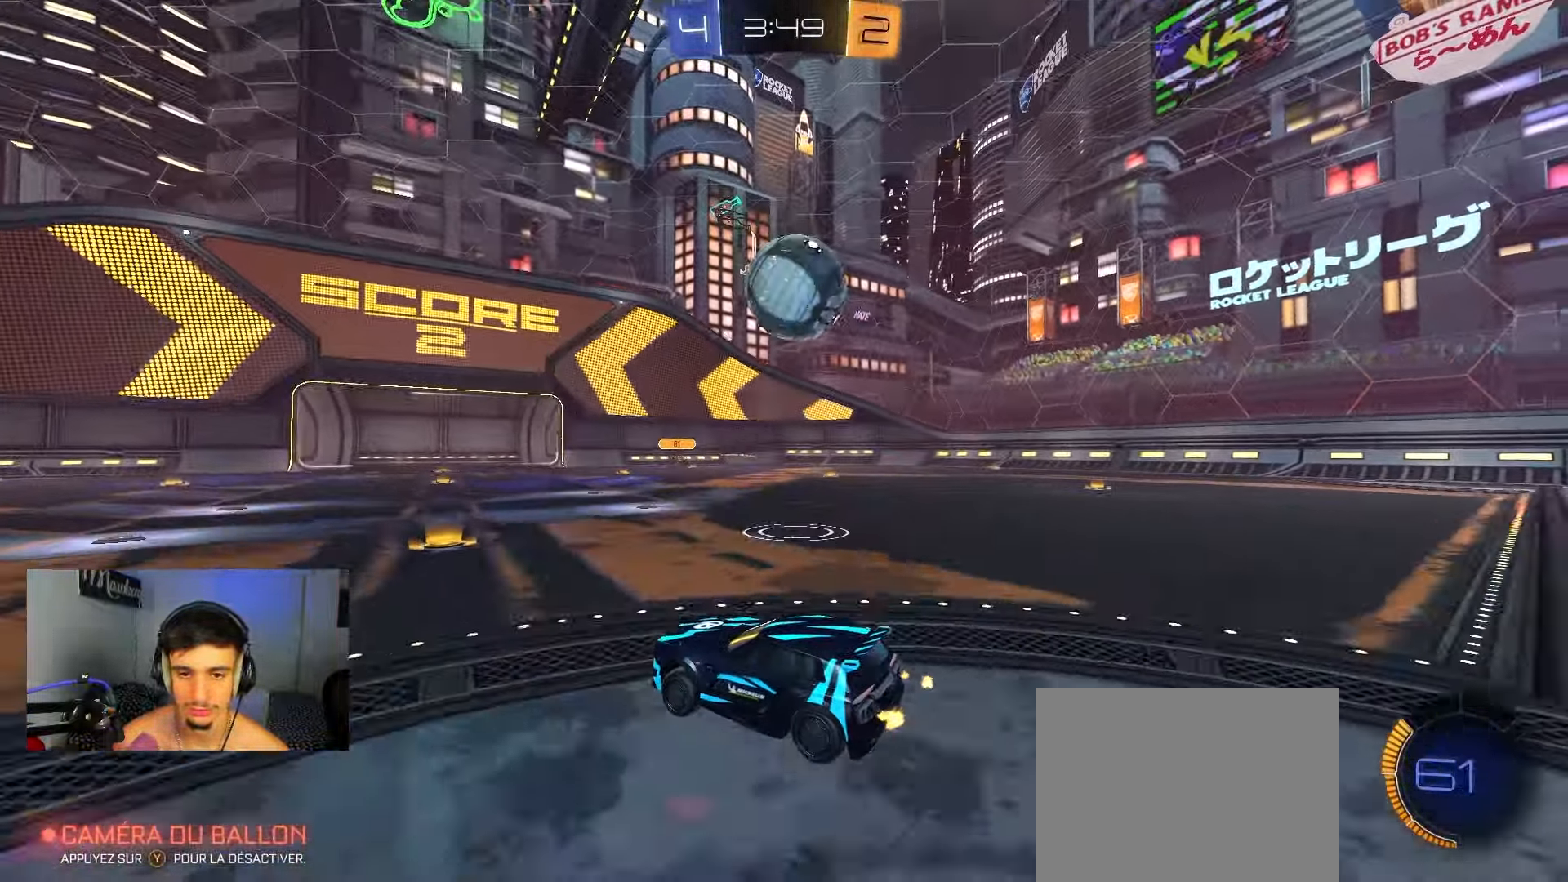
{"buttons": ["B", "R2"], "left_stick": "left", "right_stick": "center", "events": [[83, "left_stick", "right"], [217, "B", "down"], [217, "Y", "down"], [317, "Y", "up"], [350, "left_stick", "left"]]}
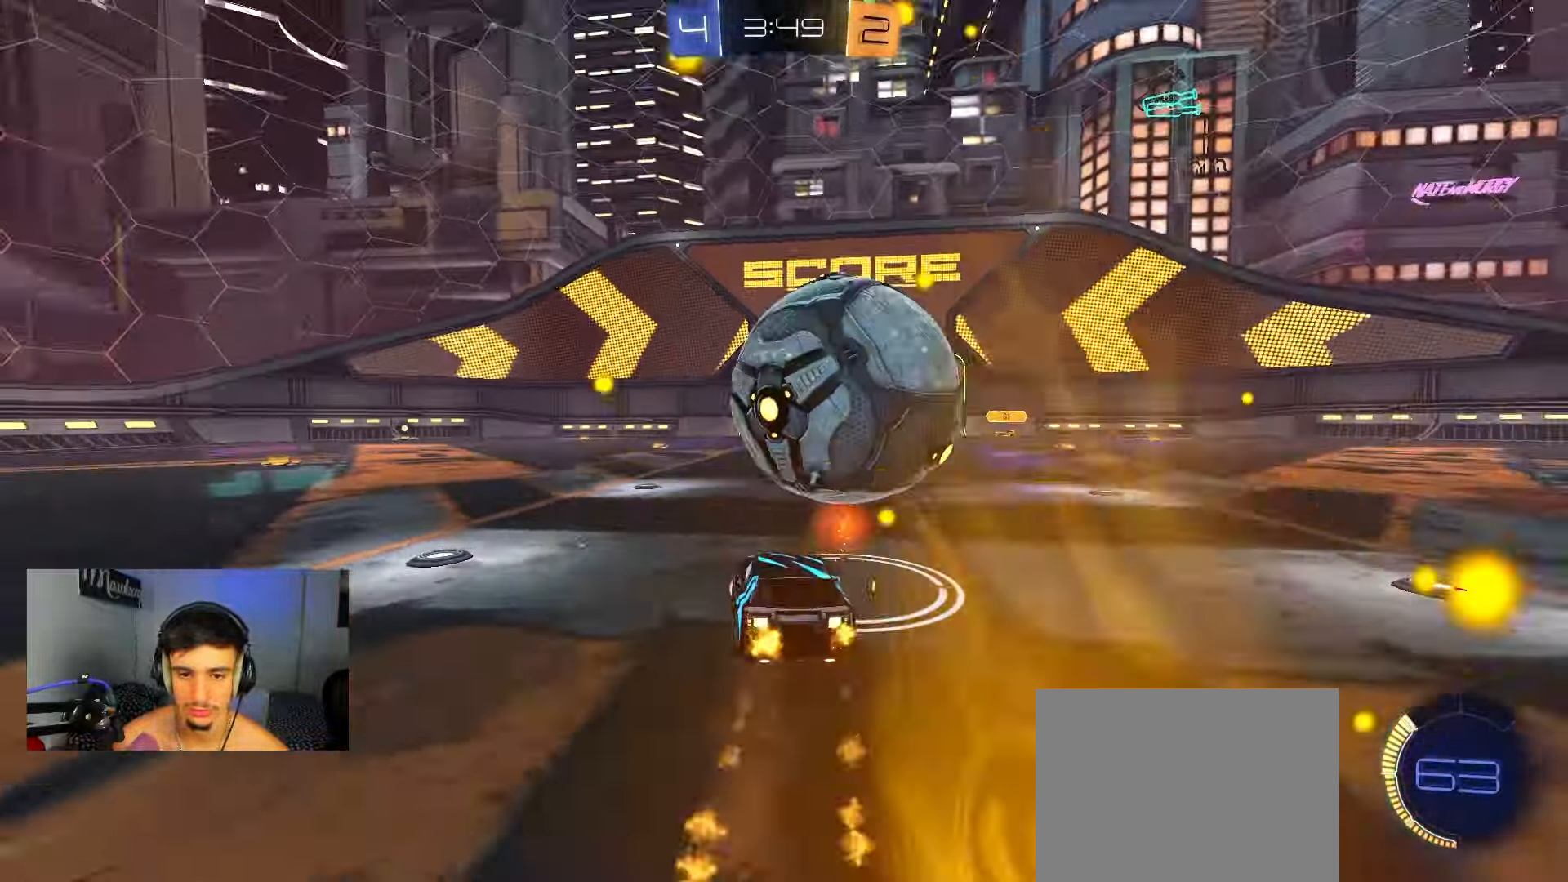
{"buttons": [], "left_stick": "right", "right_stick": "center", "events": [[67, "left_stick", "center"], [117, "left_stick", "right"], [133, "B", "up"], [200, "left_stick", "center"], [300, "R2", "up"], [483, "left_stick", "right"]]}
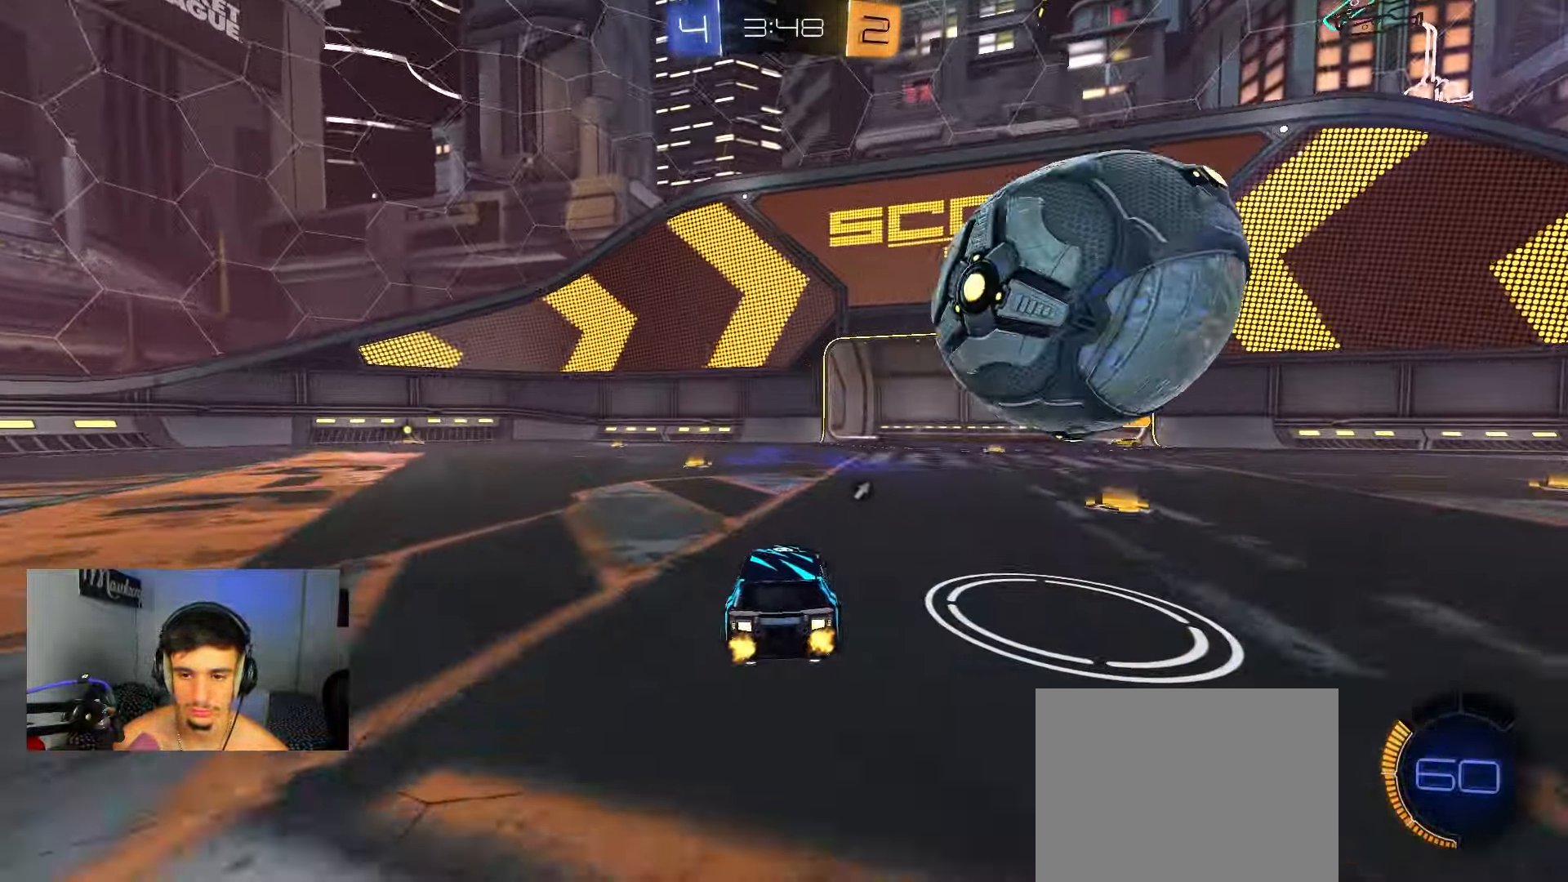
{"buttons": ["A", "B", "X", "Y", "R2"], "left_stick": "down-left", "right_stick": "center", "events": [[100, "R2", "down"], [233, "B", "down"], [267, "A", "down"], [317, "A", "up"], [317, "B", "up"], [333, "B", "down"], [350, "A", "down"], [367, "X", "down"], [400, "L3", "down"], [417, "Y", "down"], [450, "left_stick", "down-left"], [467, "L3", "up"]]}
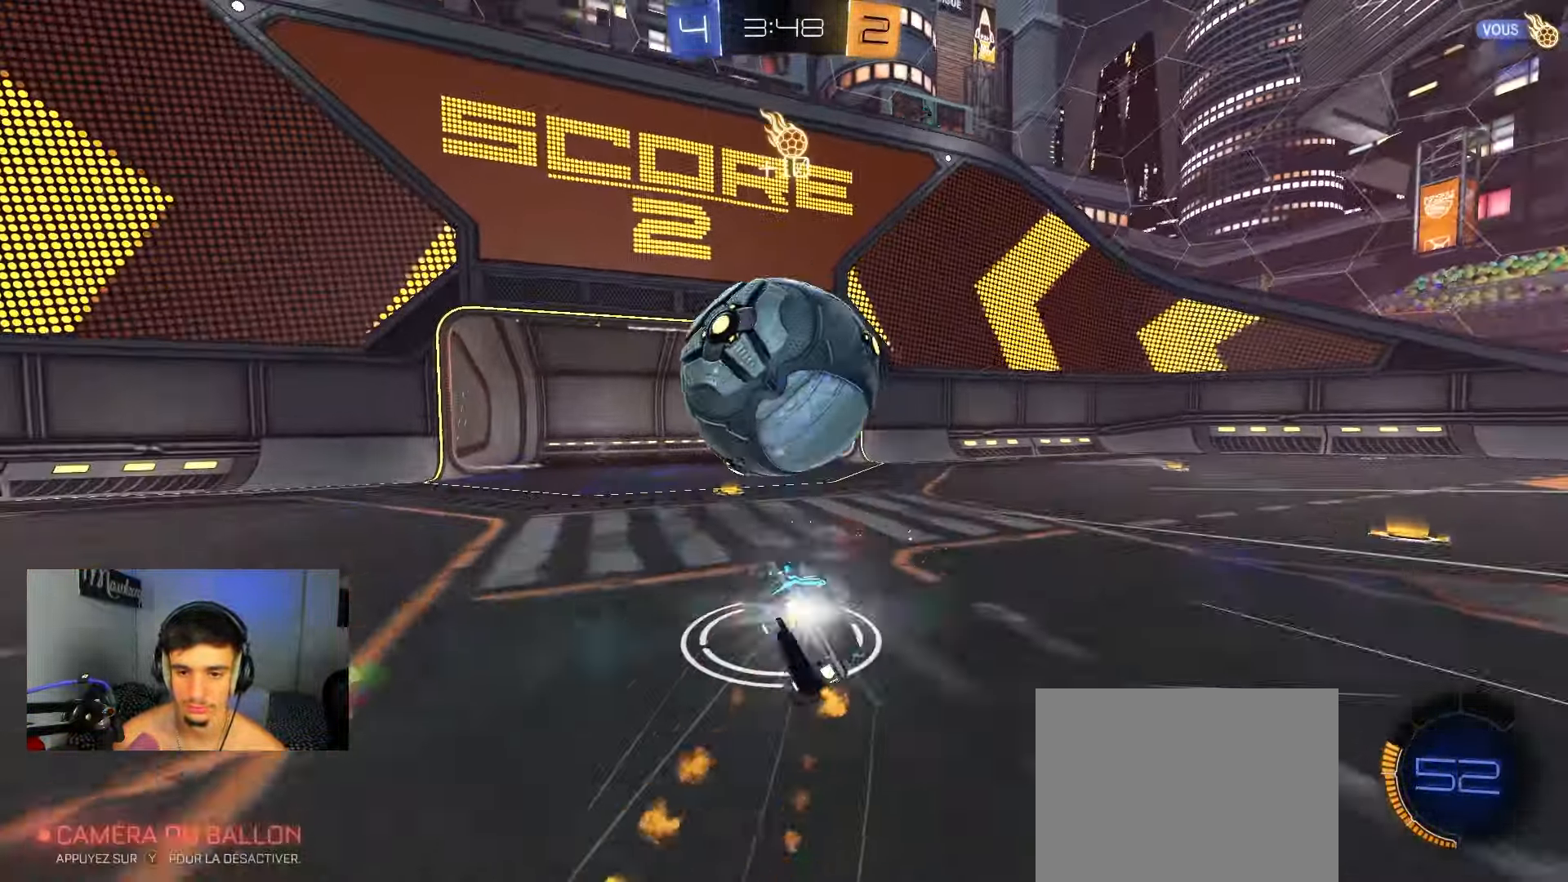
{"buttons": ["L1"], "left_stick": "up-left", "right_stick": "center", "events": [[17, "Y", "up"], [67, "B", "up"], [67, "L1", "down"], [67, "X", "up"], [100, "R2", "up"], [167, "A", "up"], [417, "left_stick", "up-left"]]}
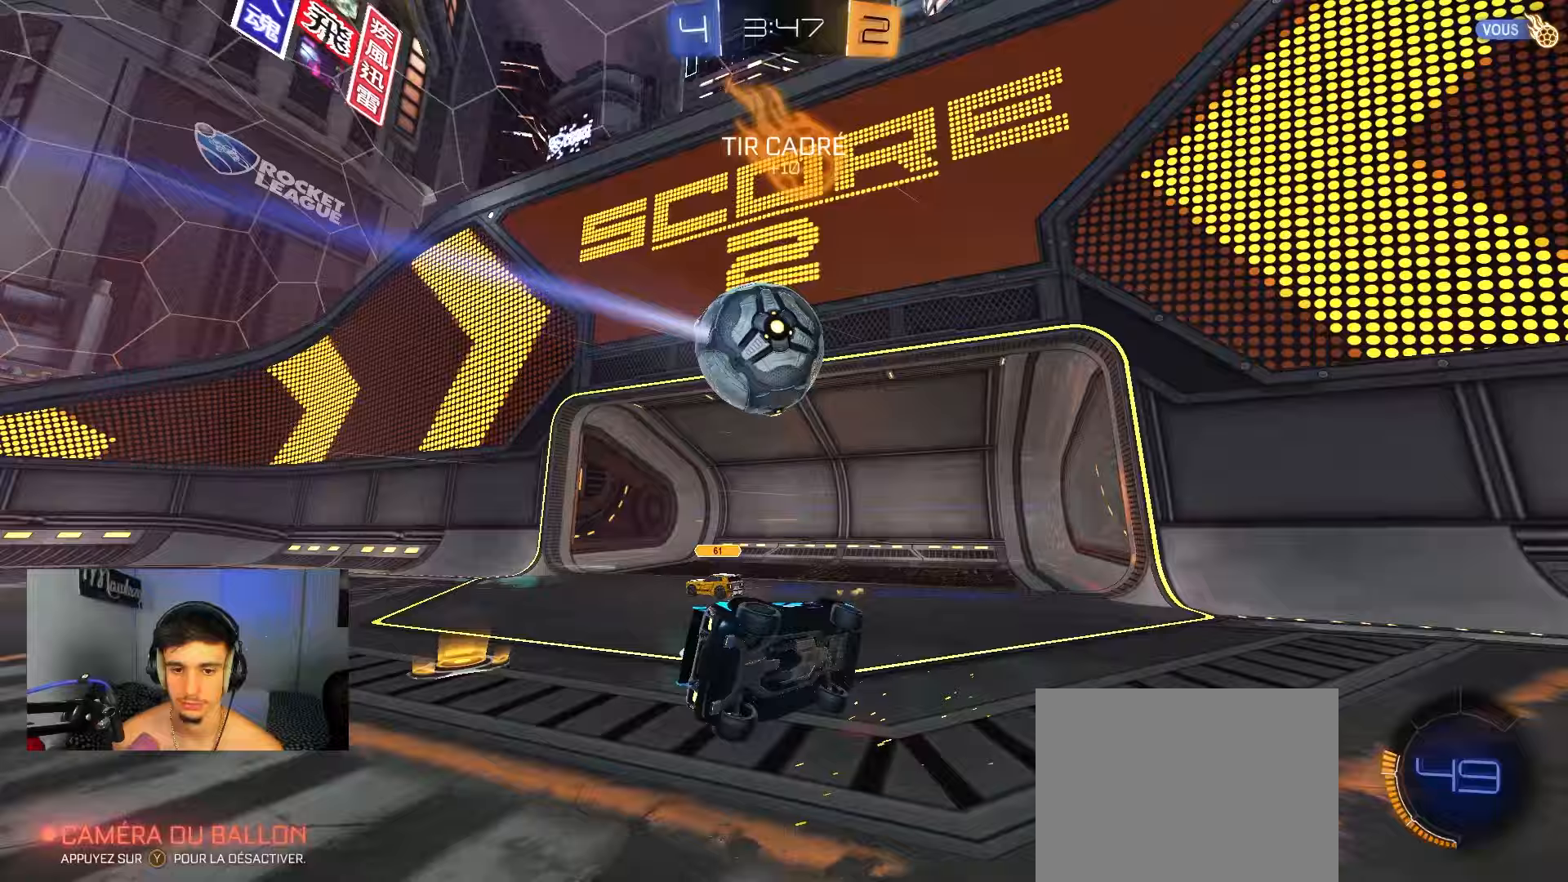
{"buttons": ["X", "R2"], "left_stick": "right", "right_stick": "center", "events": [[100, "left_stick", "up-right"], [133, "R2", "down"], [167, "L1", "up"], [217, "left_stick", "right"], [417, "X", "down"]]}
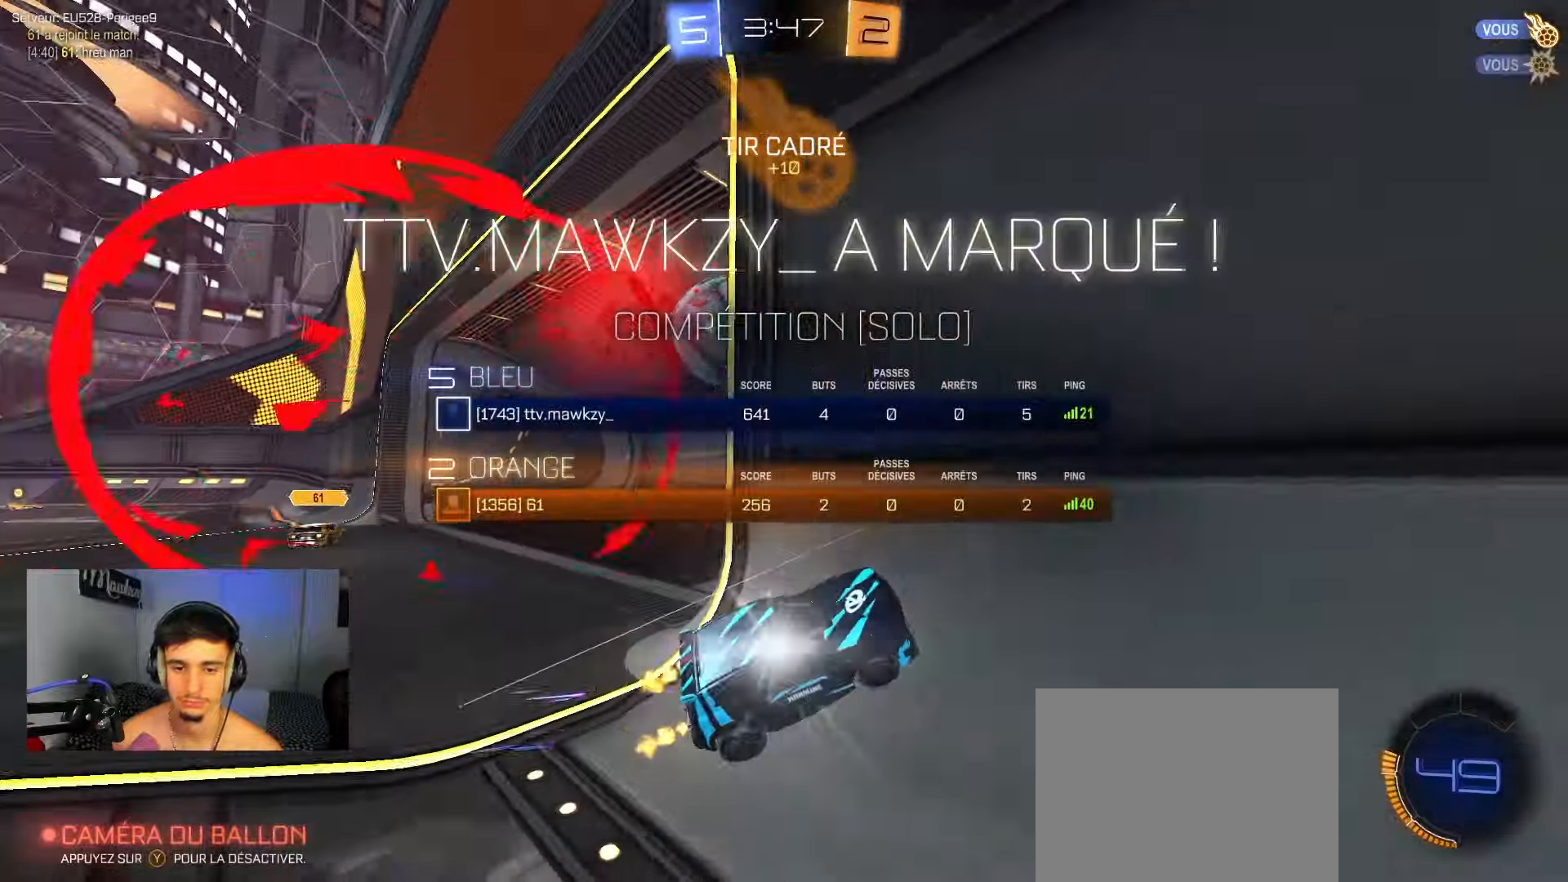
{"buttons": ["A", "R2"], "left_stick": "down", "right_stick": "center", "events": [[117, "left_stick", "down-right"], [183, "X", "up"], [317, "left_stick", "down"], [350, "A", "down"]]}
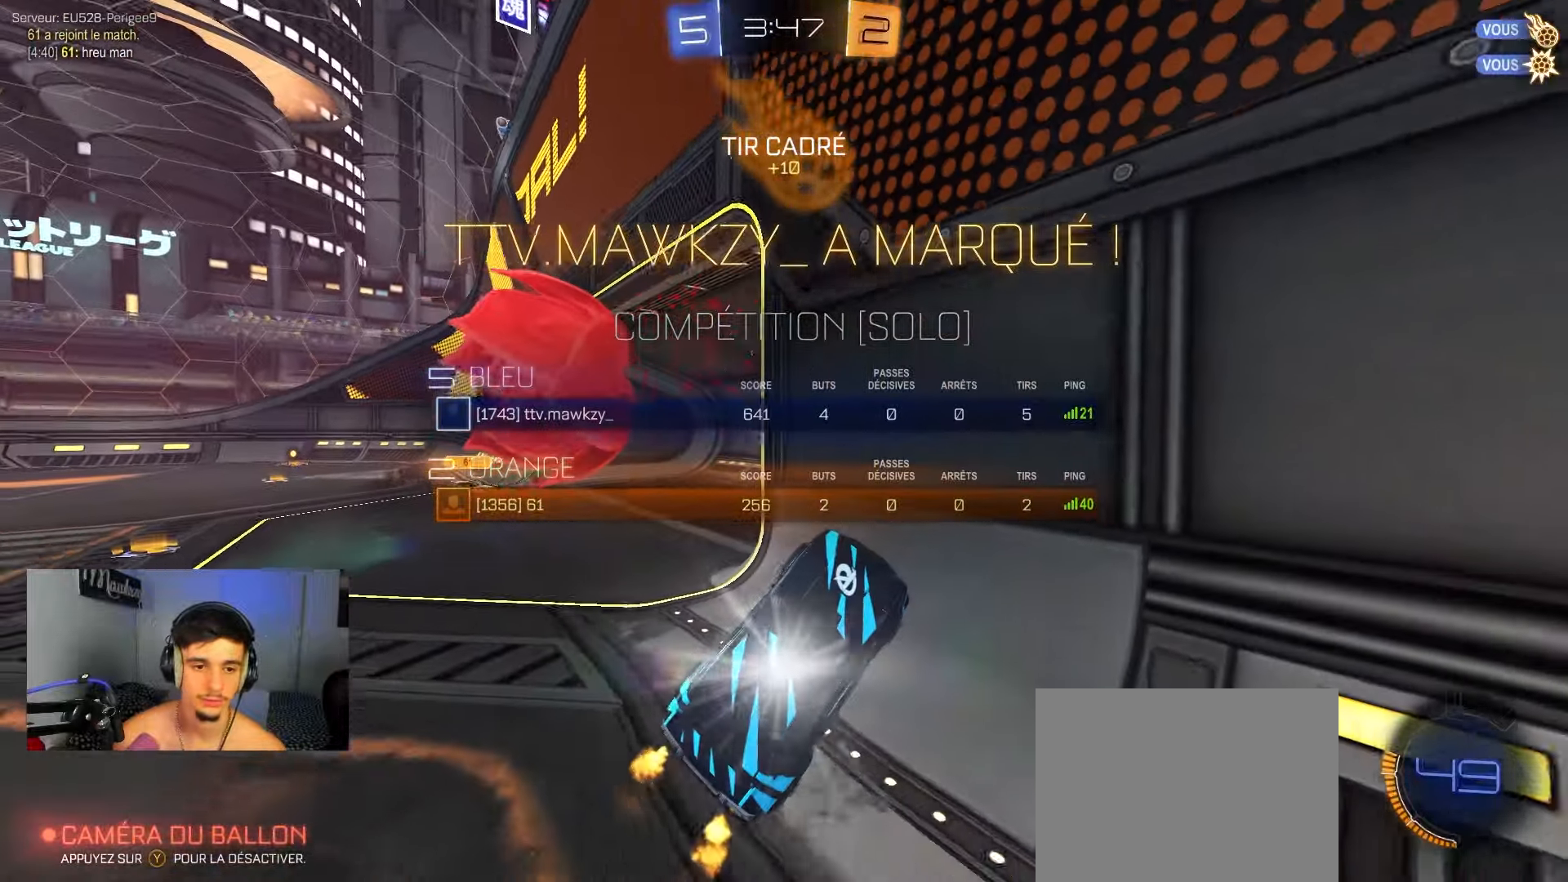
{"buttons": ["Y", "R2"], "left_stick": "down", "right_stick": "center", "events": [[83, "A", "up"], [433, "Y", "down"]]}